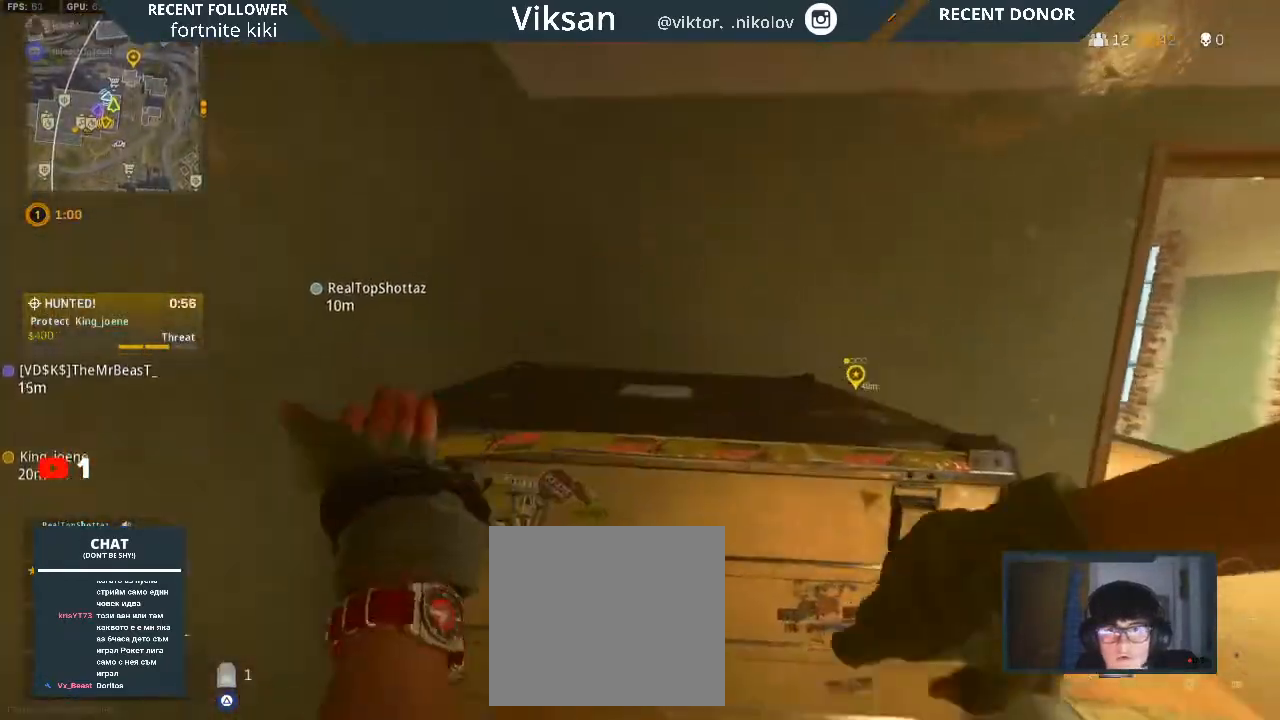
Gameplay with a controller (PlayStation layout); each line is a JSON object with the inputs held at the frame after it. "events" lists button and stick changes between this image and that frame as [ms after this image, input, new state], when the widget could be followed in between.
{"buttons": [], "left_stick": "left", "right_stick": "center", "events": [[200, "right_stick", "right"], [217, "left_stick", "up-left"], [417, "left_stick", "left"], [450, "right_stick", "center"]]}
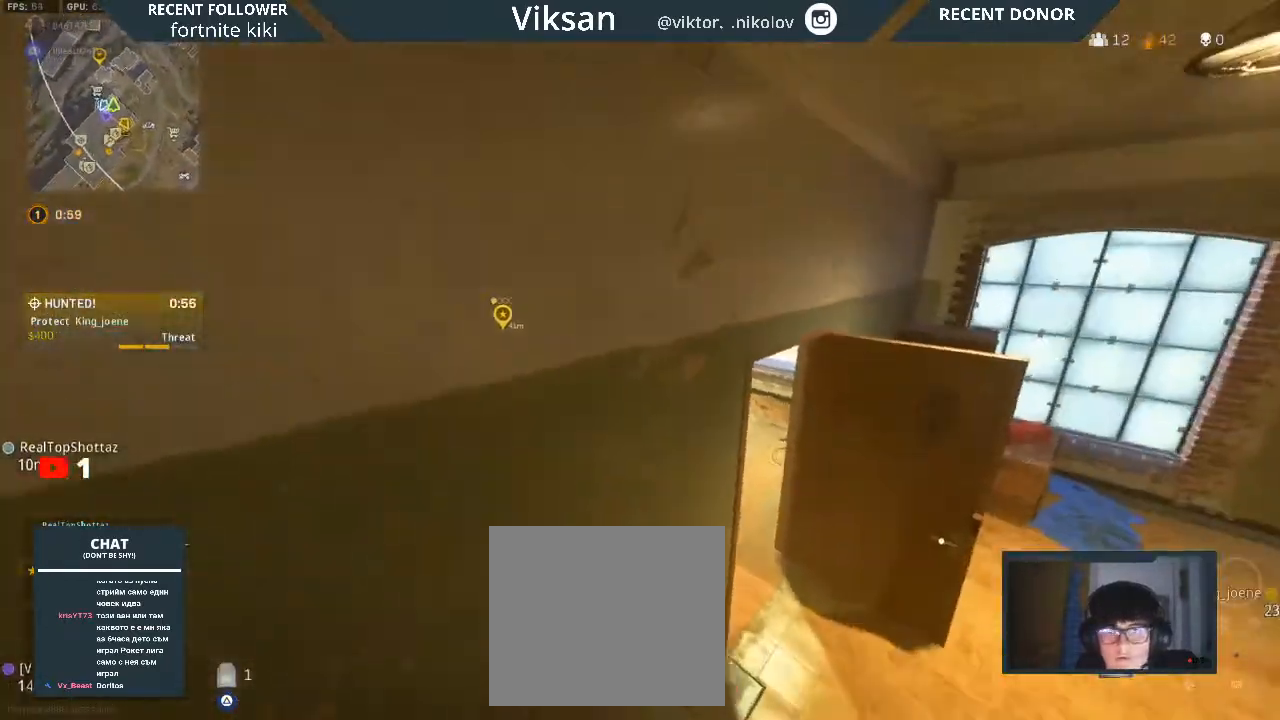
{"buttons": [], "left_stick": "down-left", "right_stick": "right", "events": [[50, "left_stick", "down-left"], [50, "right_stick", "right"], [283, "right_stick", "center"], [400, "right_stick", "right"]]}
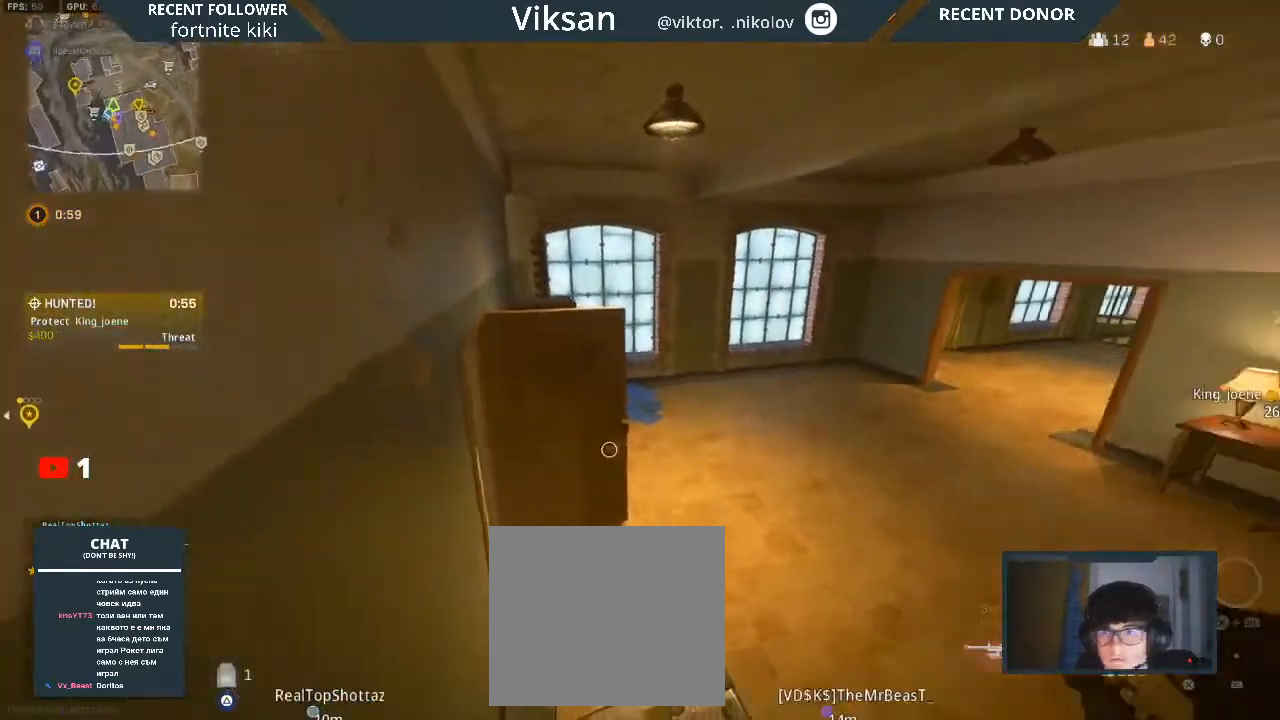
{"buttons": [], "left_stick": "up", "right_stick": "left", "events": [[33, "left_stick", "center"], [67, "right_stick", "center"], [183, "right_stick", "right"], [200, "left_stick", "up"], [300, "right_stick", "center"], [433, "right_stick", "left"]]}
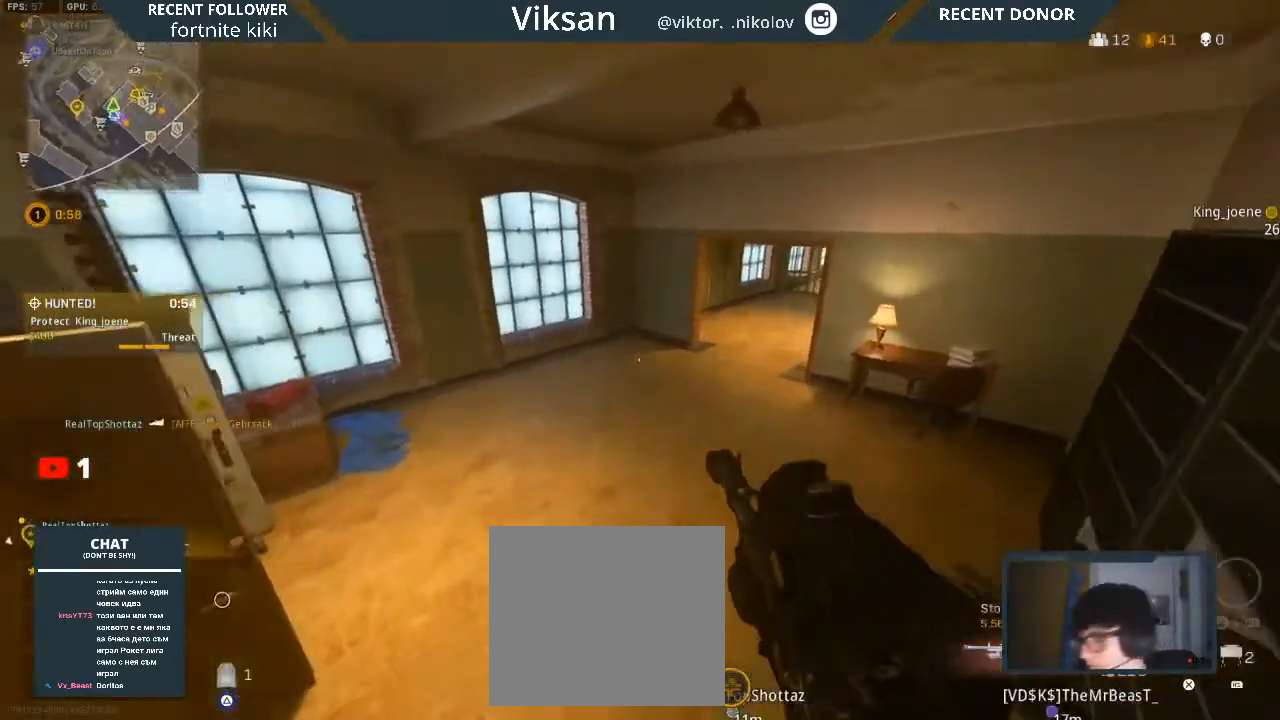
{"buttons": [], "left_stick": "down-right", "right_stick": "left", "events": [[117, "left_stick", "up-right"], [233, "left_stick", "right"], [317, "right_stick", "center"], [367, "left_stick", "down-right"], [433, "right_stick", "left"]]}
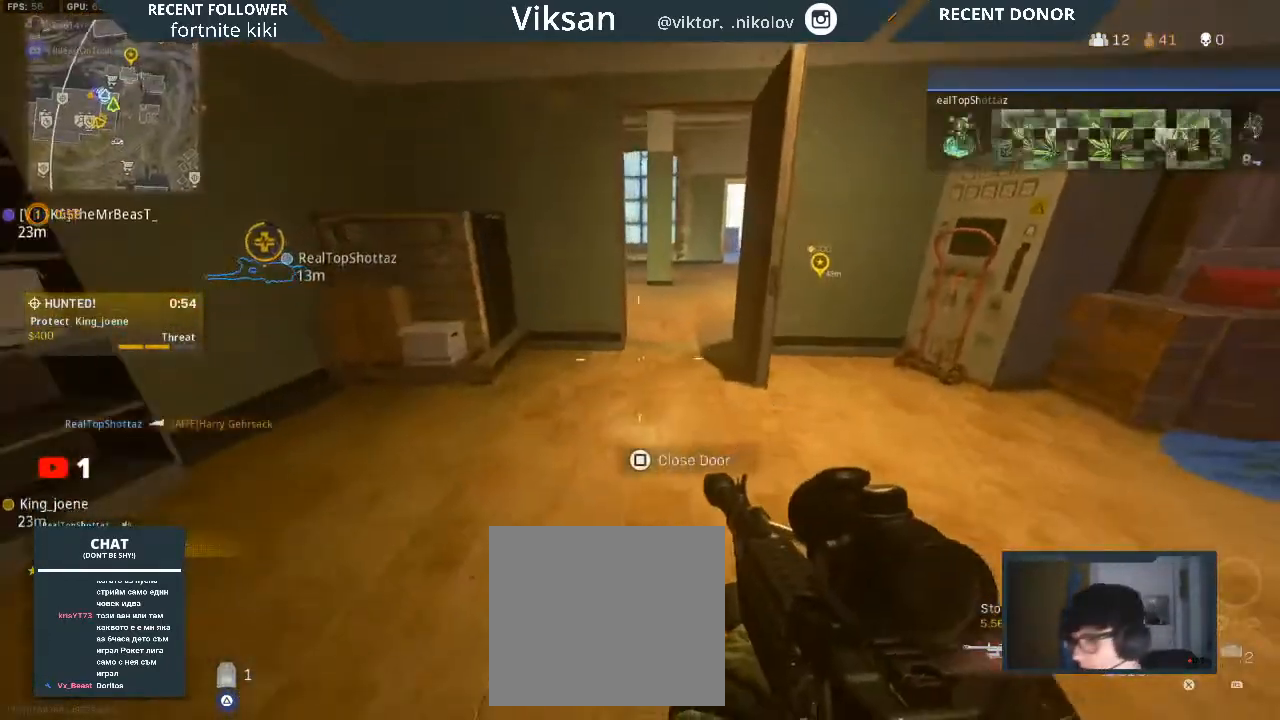
{"buttons": ["L3"], "left_stick": "up", "right_stick": "right", "events": [[83, "right_stick", "center"], [233, "left_stick", "up"], [250, "right_stick", "left"], [417, "right_stick", "right"], [433, "L3", "down"]]}
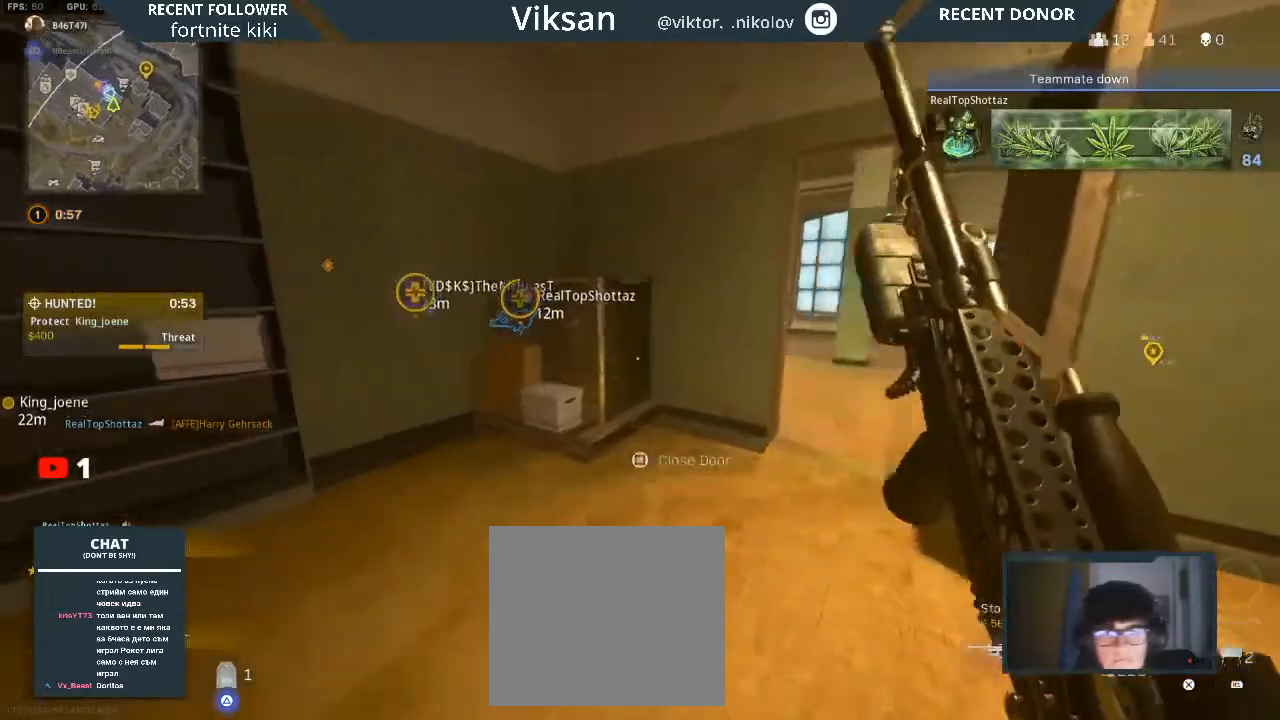
{"buttons": [], "left_stick": "up-right", "right_stick": "left", "events": [[67, "right_stick", "center"], [83, "L3", "up"], [183, "left_stick", "up-right"], [217, "right_stick", "right"], [367, "right_stick", "center"], [483, "right_stick", "left"]]}
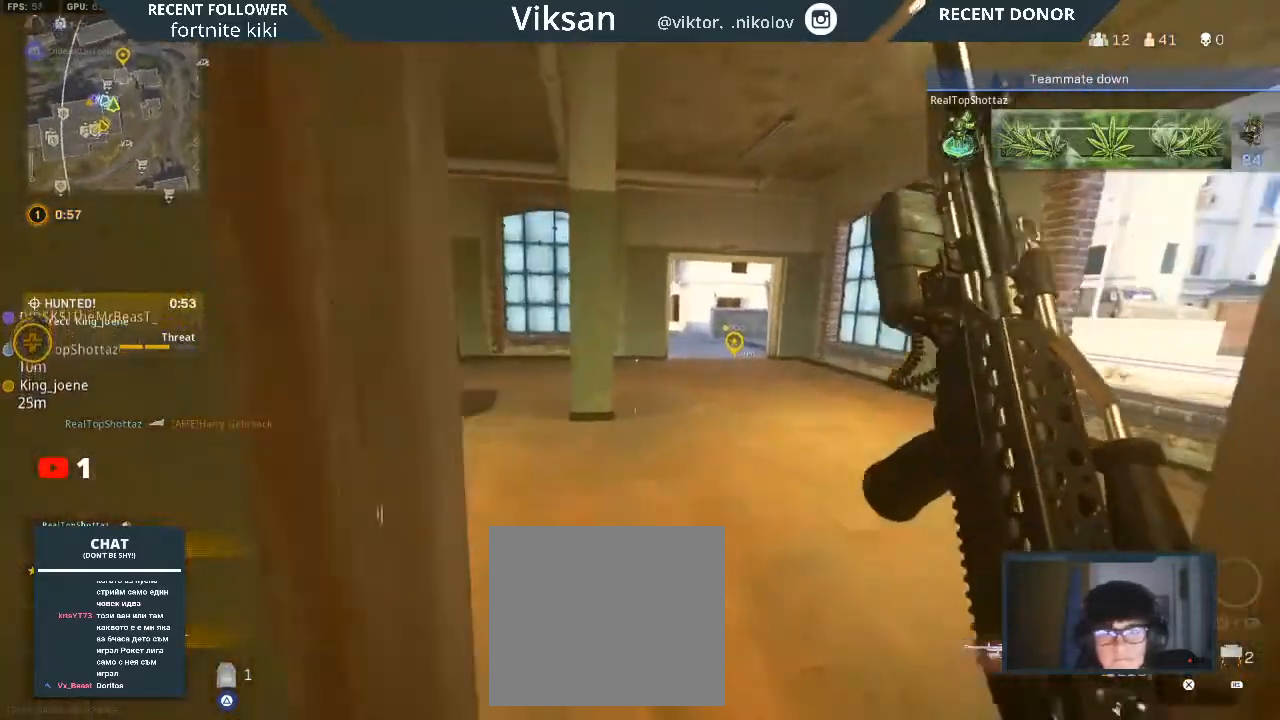
{"buttons": ["L1"], "left_stick": "up", "right_stick": "left", "events": [[167, "left_stick", "up"], [200, "right_stick", "center"], [383, "right_stick", "left"], [433, "L1", "down"]]}
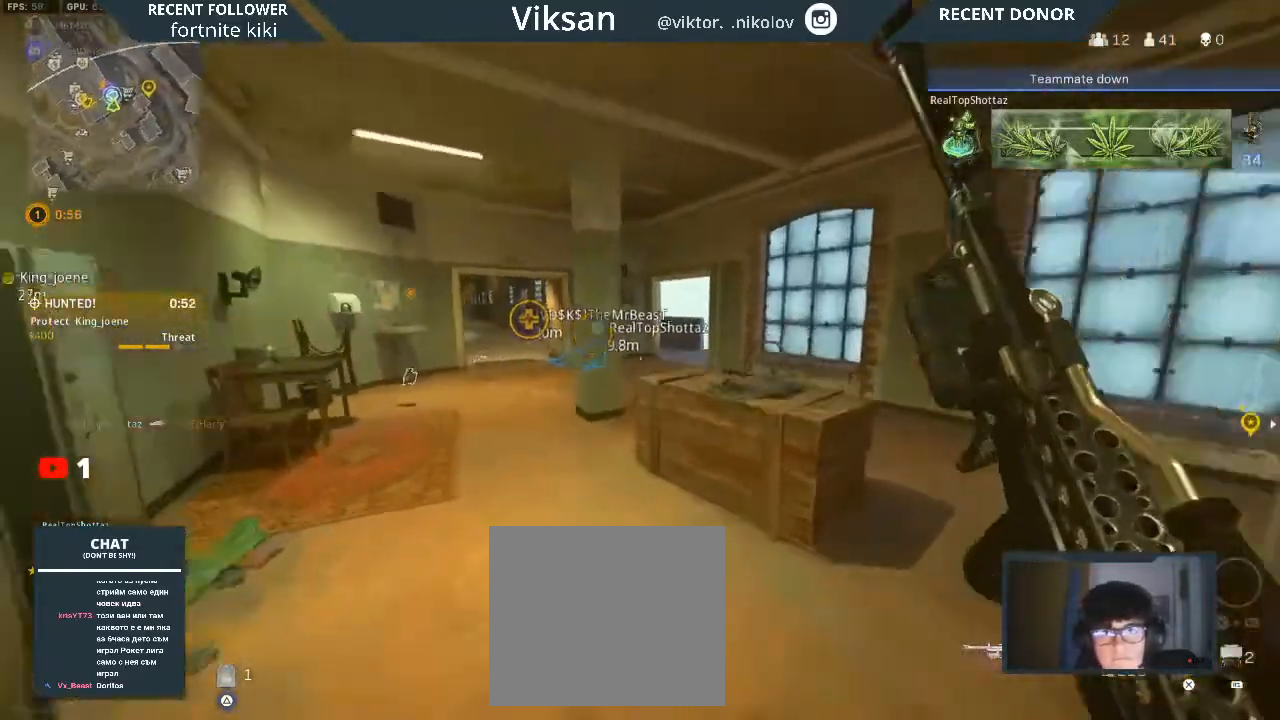
{"buttons": ["L2"], "left_stick": "down-left", "right_stick": "center", "events": [[33, "L1", "up"], [50, "right_stick", "center"], [167, "left_stick", "down-right"], [250, "L2", "down"], [300, "L1", "down"], [350, "left_stick", "down-left"], [467, "L1", "up"]]}
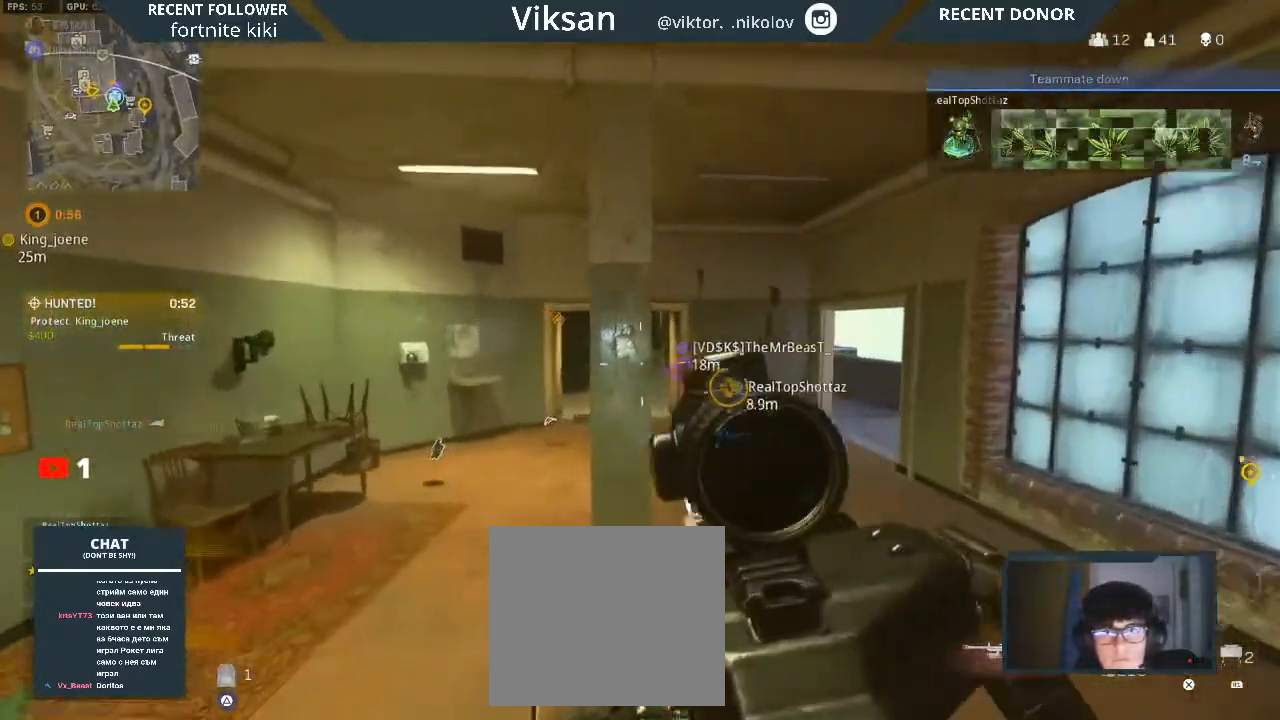
{"buttons": ["L2"], "left_stick": "right", "right_stick": "center", "events": [[33, "left_stick", "down-right"], [67, "right_stick", "up"], [167, "right_stick", "up-left"], [317, "right_stick", "center"], [400, "left_stick", "right"]]}
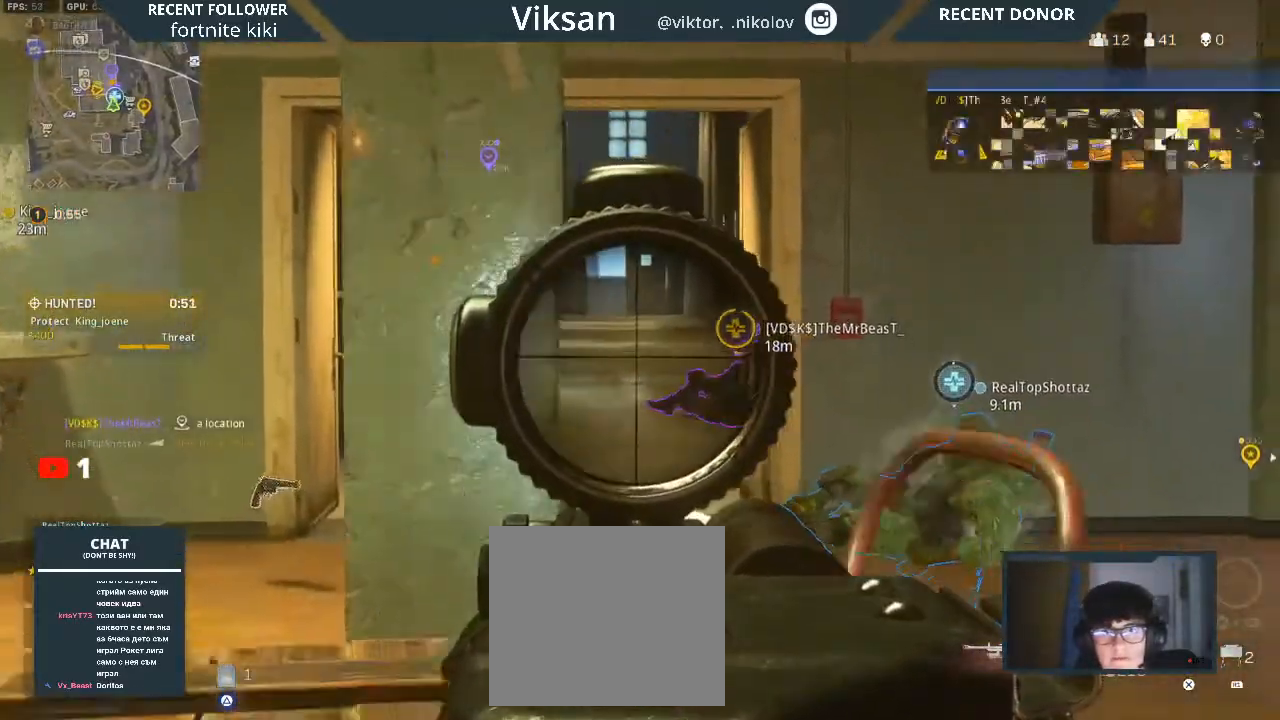
{"buttons": ["L2"], "left_stick": "center", "right_stick": "down-left", "events": [[33, "right_stick", "up"], [117, "left_stick", "up-right"], [167, "right_stick", "up-left"], [300, "left_stick", "center"], [400, "right_stick", "down-left"]]}
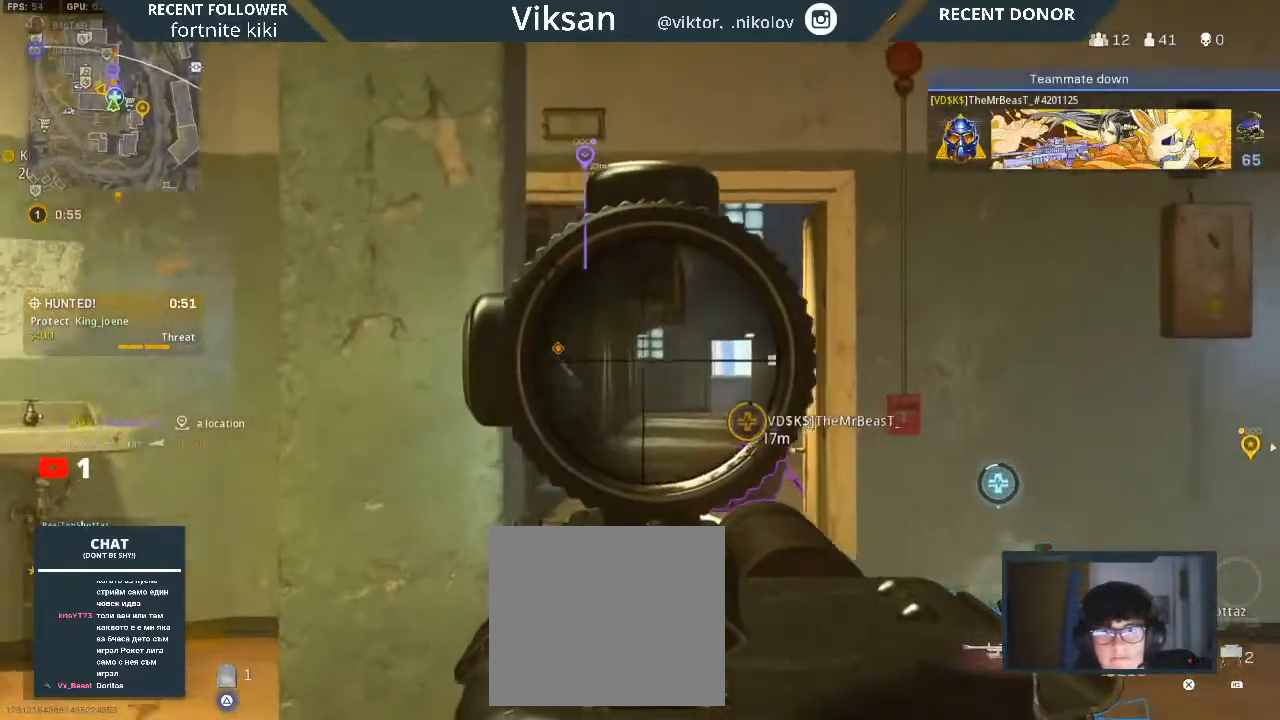
{"buttons": ["L2", "R2"], "left_stick": "center", "right_stick": "down-left", "events": [[83, "left_stick", "right"], [83, "right_stick", "center"], [200, "right_stick", "down-left"], [350, "R2", "down"], [500, "left_stick", "center"]]}
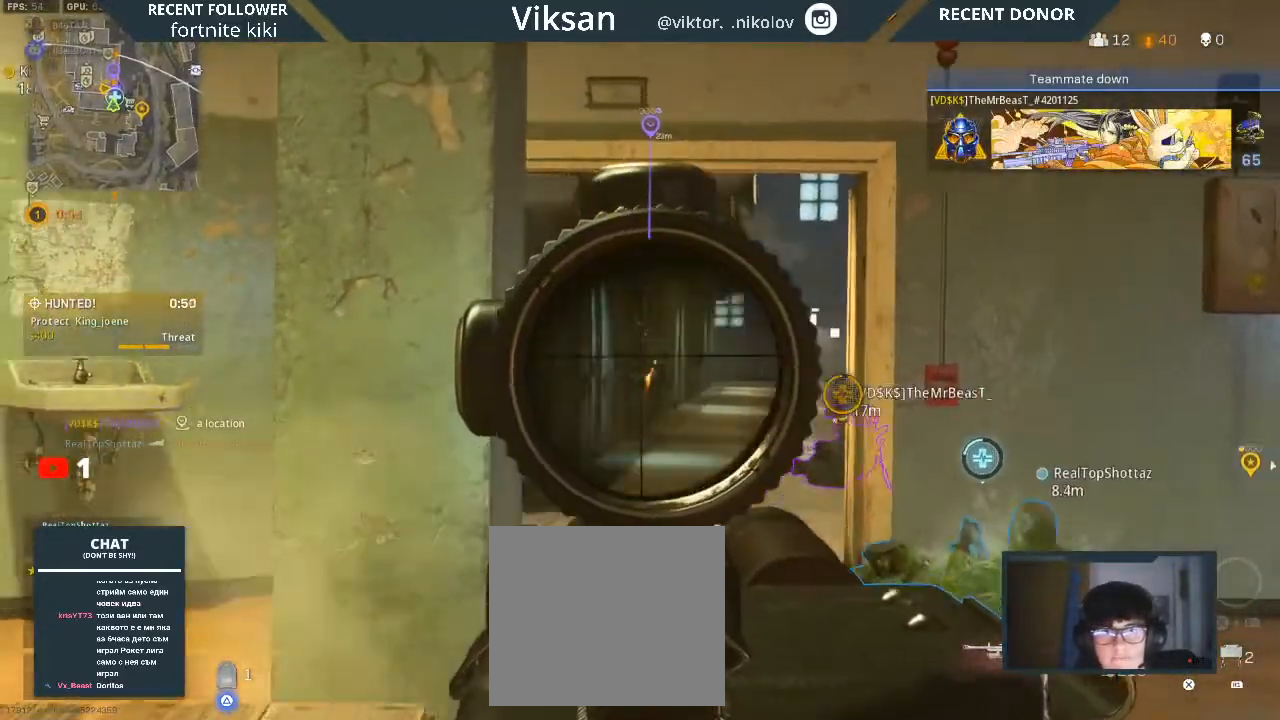
{"buttons": ["L2", "R2"], "left_stick": "left", "right_stick": "down", "events": [[100, "right_stick", "down"], [267, "left_stick", "right"], [317, "left_stick", "center"], [400, "left_stick", "left"]]}
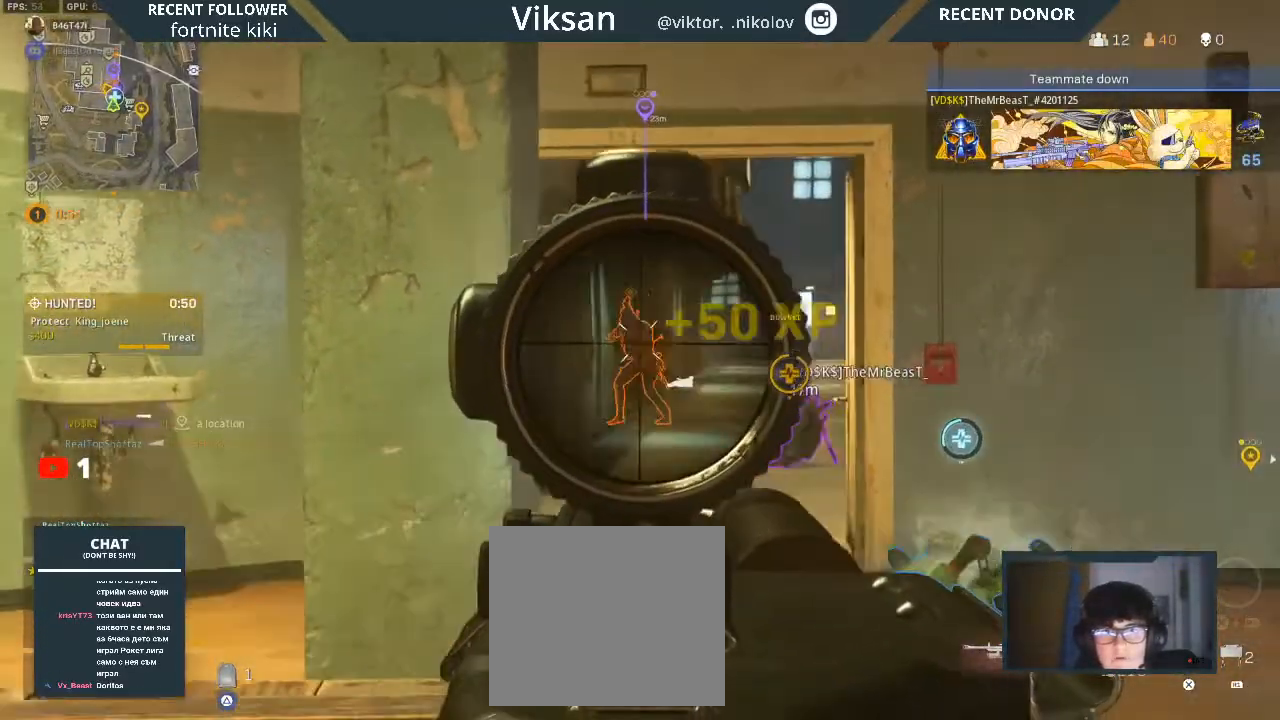
{"buttons": ["L2"], "left_stick": "center", "right_stick": "down", "events": [[67, "left_stick", "center"], [100, "right_stick", "down-right"], [117, "left_stick", "right"], [200, "right_stick", "down"], [250, "left_stick", "left"], [367, "left_stick", "right"], [450, "R2", "up"], [483, "left_stick", "center"]]}
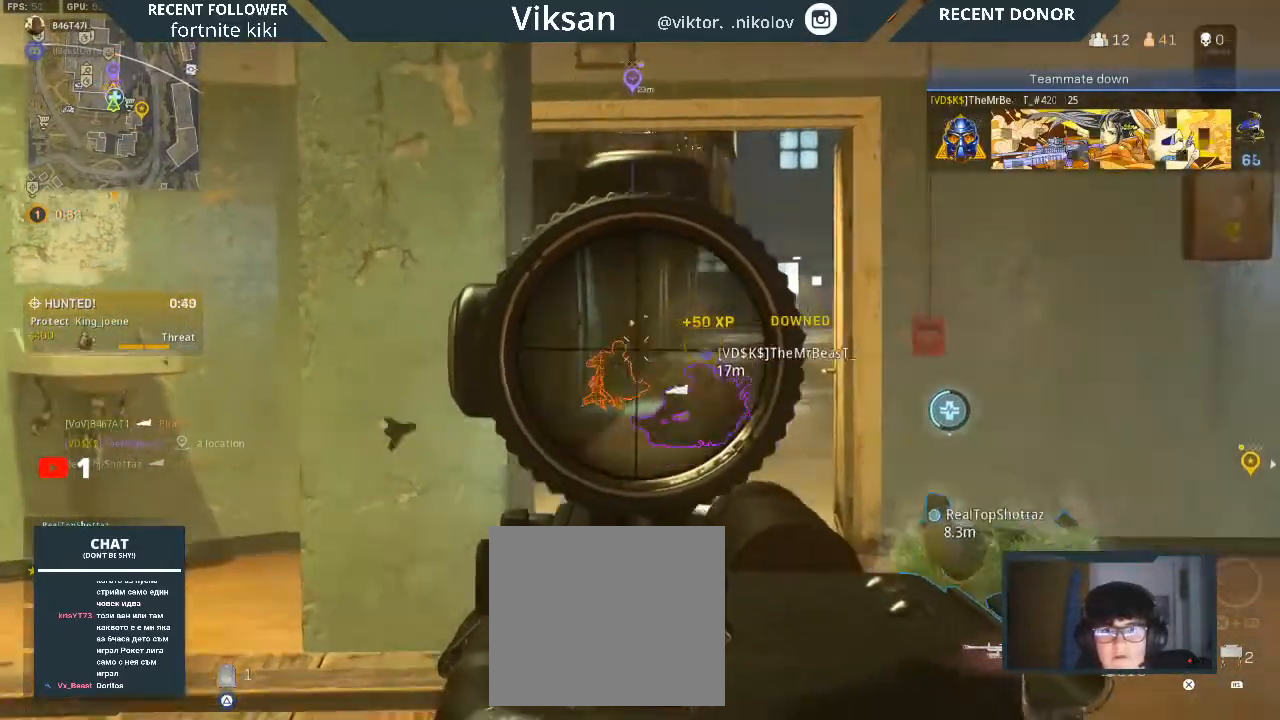
{"buttons": ["L2", "R2"], "left_stick": "center", "right_stick": "center", "events": [[33, "left_stick", "up-left"], [33, "right_stick", "left"], [83, "left_stick", "center"], [167, "left_stick", "right"], [183, "R2", "down"], [233, "right_stick", "up-right"], [350, "right_stick", "center"], [400, "left_stick", "center"]]}
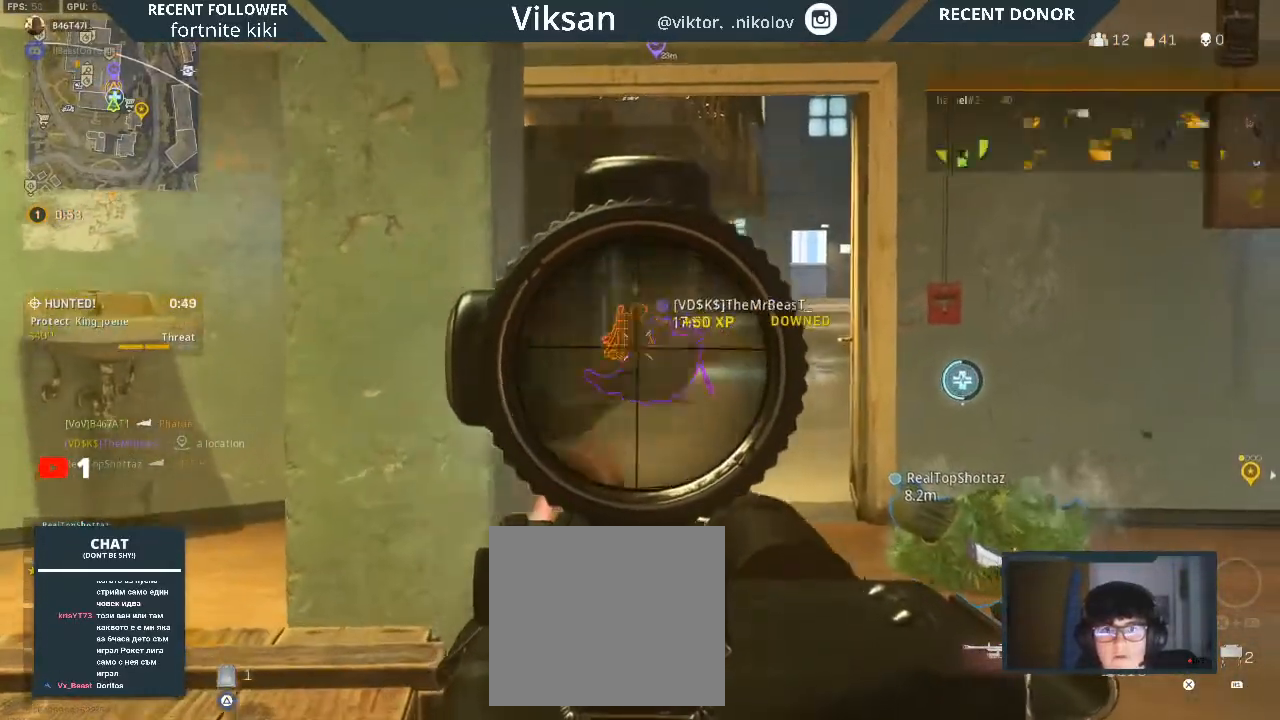
{"buttons": ["L2", "R2"], "left_stick": "center", "right_stick": "down-left", "events": [[50, "left_stick", "right"], [67, "right_stick", "right"], [150, "right_stick", "center"], [167, "left_stick", "center"], [317, "right_stick", "left"], [417, "right_stick", "center"], [483, "right_stick", "down-left"]]}
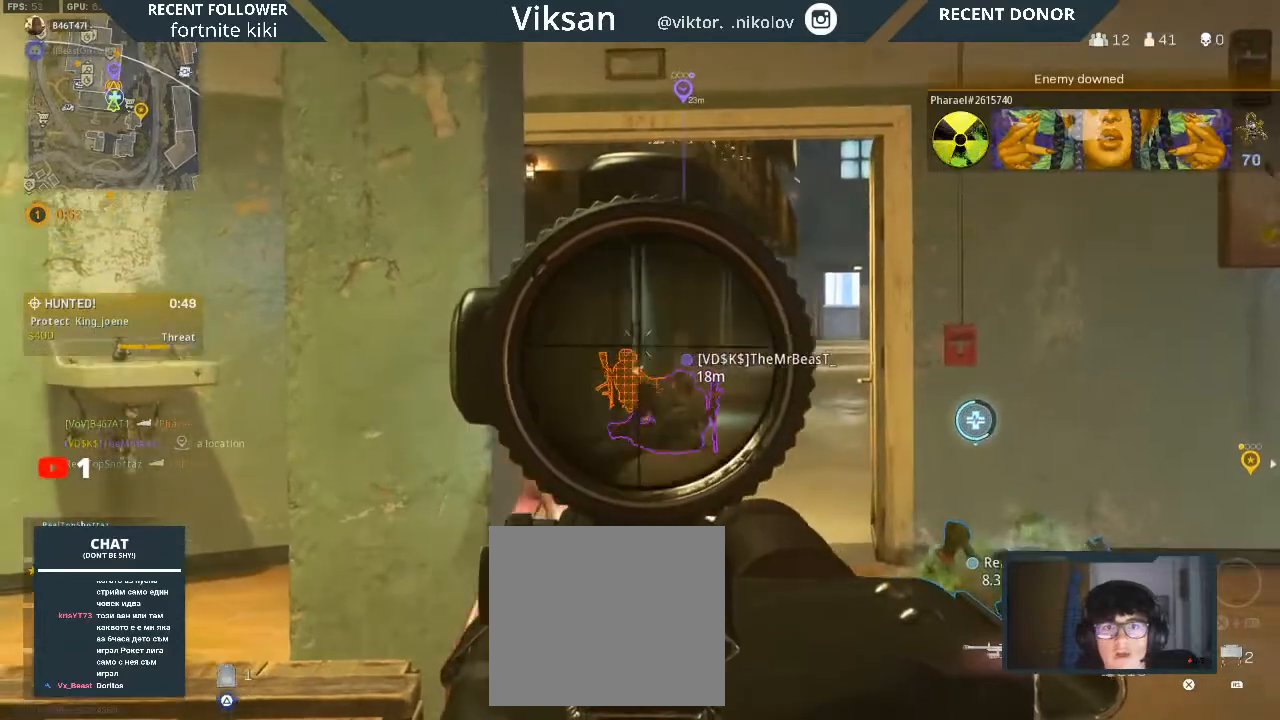
{"buttons": ["L2", "R2"], "left_stick": "left", "right_stick": "up-right", "events": [[183, "right_stick", "down-right"], [250, "right_stick", "center"], [383, "right_stick", "right"], [450, "left_stick", "left"], [467, "right_stick", "up-right"]]}
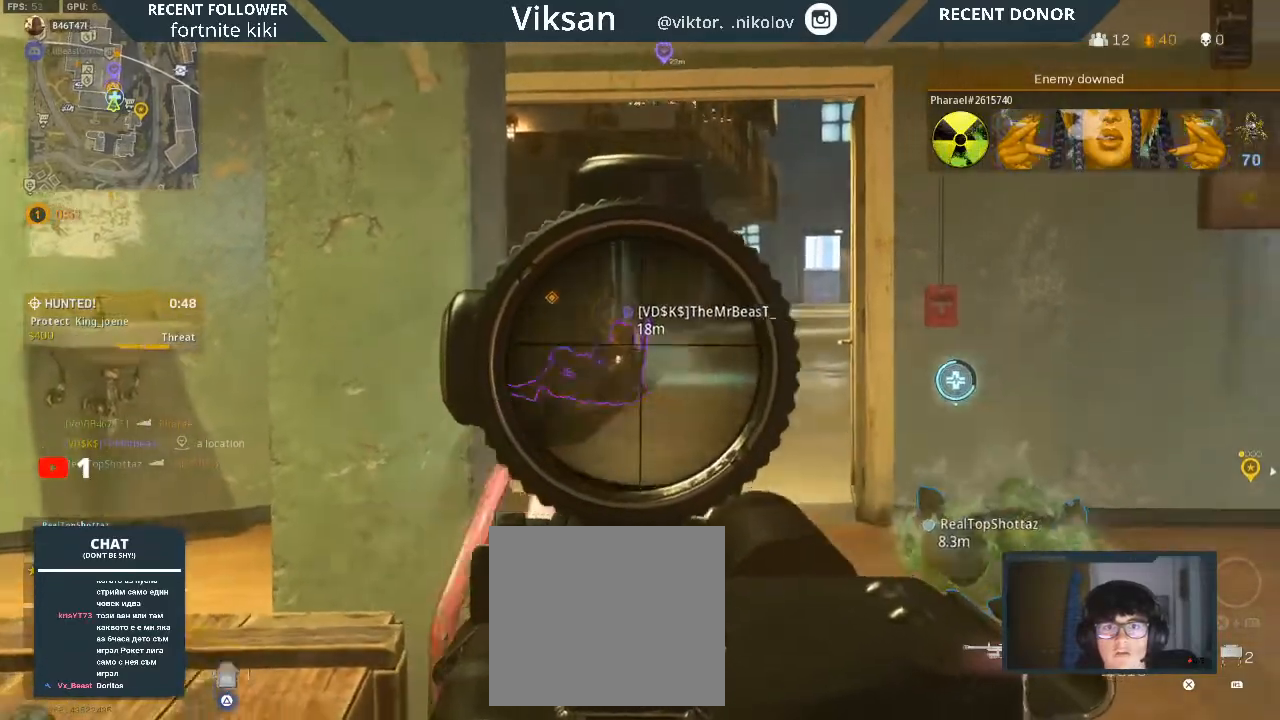
{"buttons": ["L2"], "left_stick": "center", "right_stick": "center", "events": [[33, "right_stick", "center"], [117, "right_stick", "down-left"], [133, "R2", "up"], [133, "left_stick", "center"], [250, "right_stick", "center"], [400, "left_stick", "right"], [400, "right_stick", "down"], [483, "left_stick", "center"], [500, "right_stick", "center"]]}
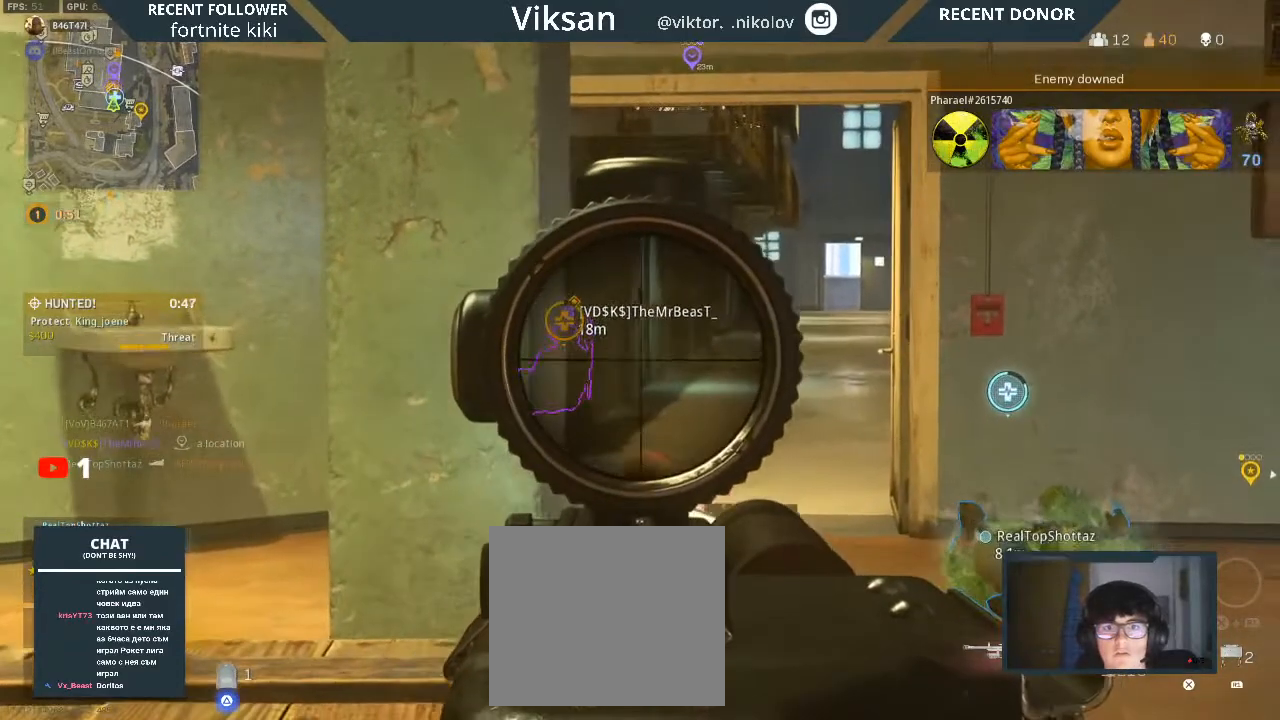
{"buttons": ["L2"], "left_stick": "left", "right_stick": "up-right", "events": [[67, "right_stick", "right"], [117, "right_stick", "center"], [183, "left_stick", "left"], [250, "right_stick", "right"], [367, "right_stick", "up-right"]]}
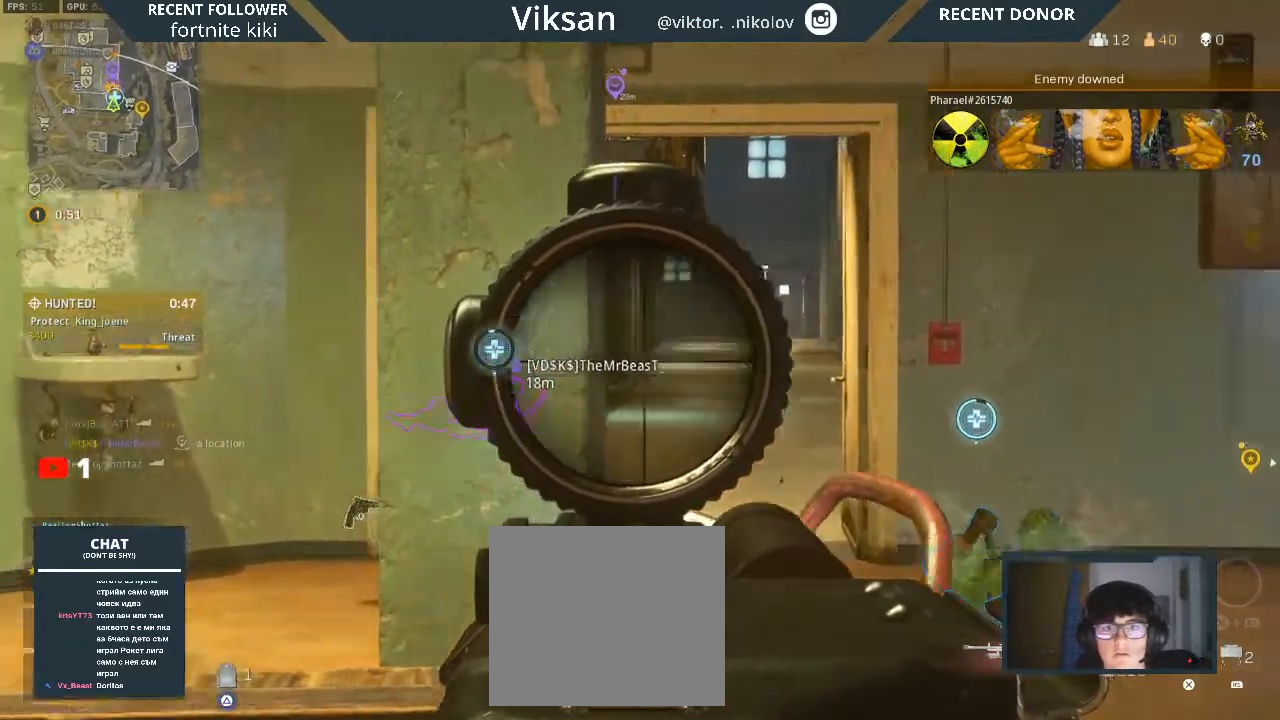
{"buttons": ["L2"], "left_stick": "right", "right_stick": "left", "events": [[83, "right_stick", "center"], [150, "left_stick", "center"], [200, "left_stick", "right"], [350, "right_stick", "left"]]}
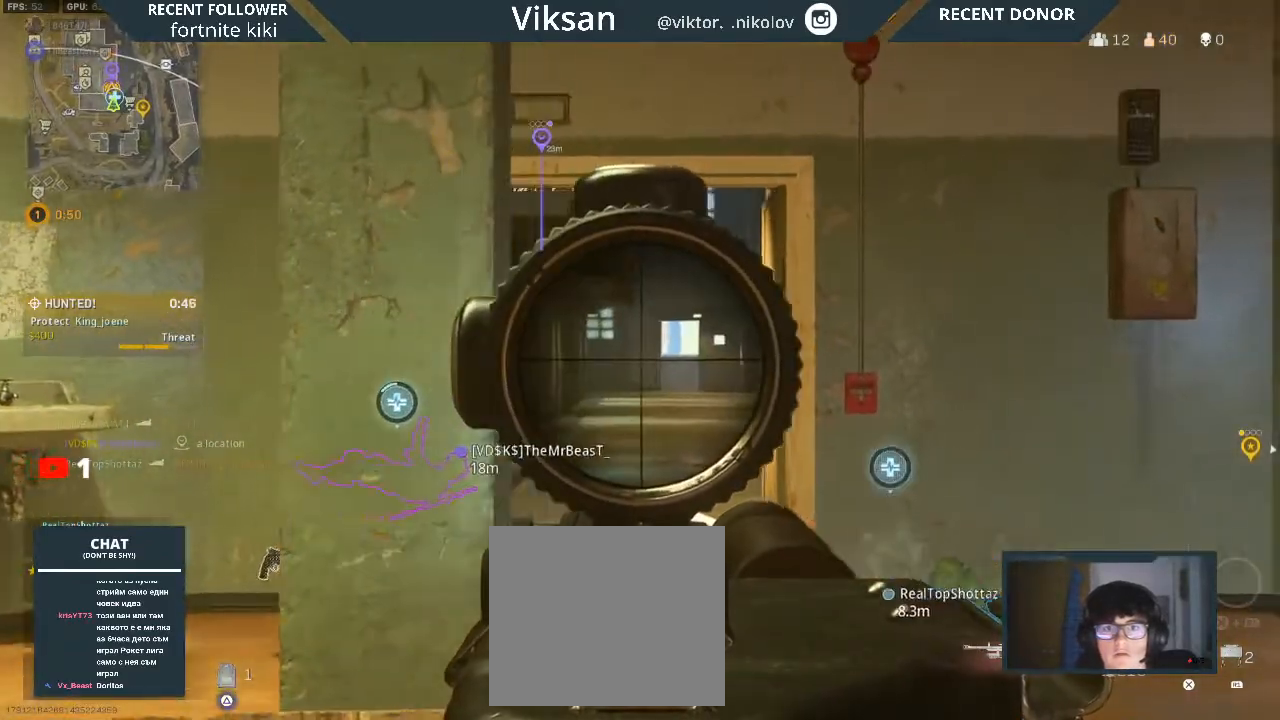
{"buttons": ["L2"], "left_stick": "left", "right_stick": "center", "events": [[50, "R3", "down"], [50, "right_stick", "center"], [67, "left_stick", "center"], [183, "R3", "up"], [183, "right_stick", "up-left"], [233, "right_stick", "center"], [250, "left_stick", "right"], [383, "left_stick", "center"], [483, "left_stick", "left"]]}
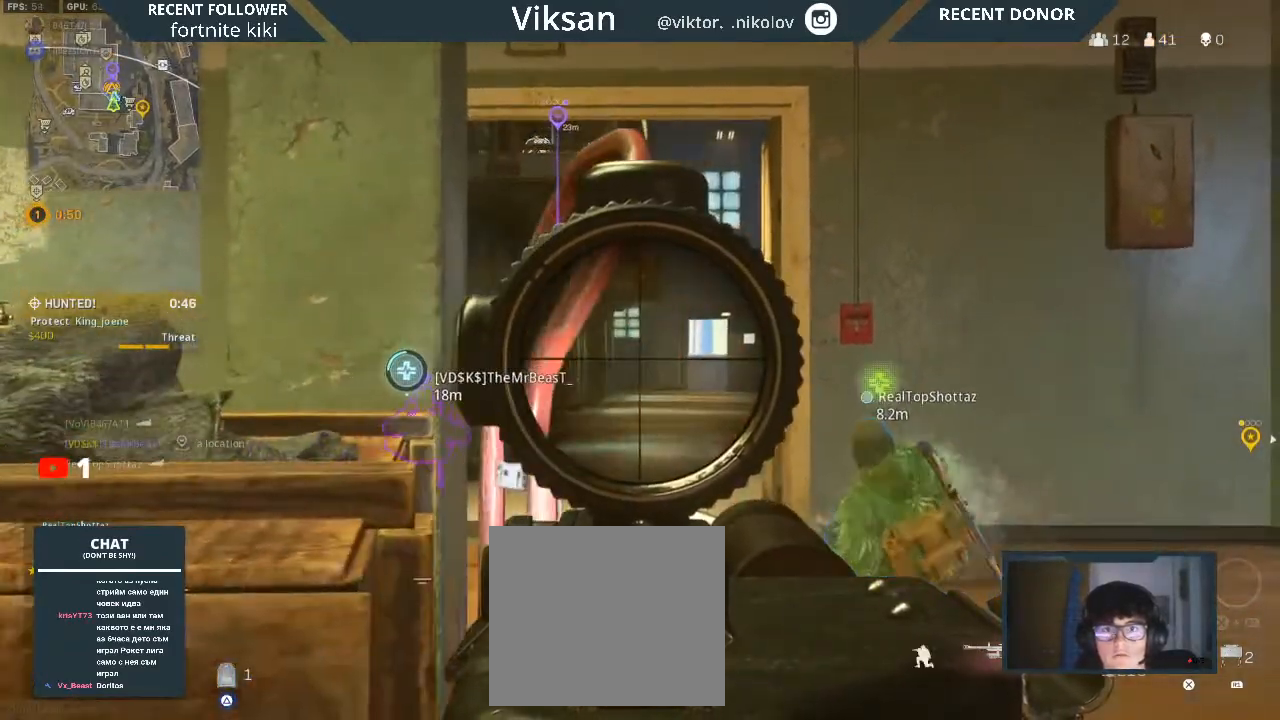
{"buttons": ["L2"], "left_stick": "center", "right_stick": "center", "events": [[233, "left_stick", "center"], [300, "left_stick", "right"], [500, "left_stick", "center"]]}
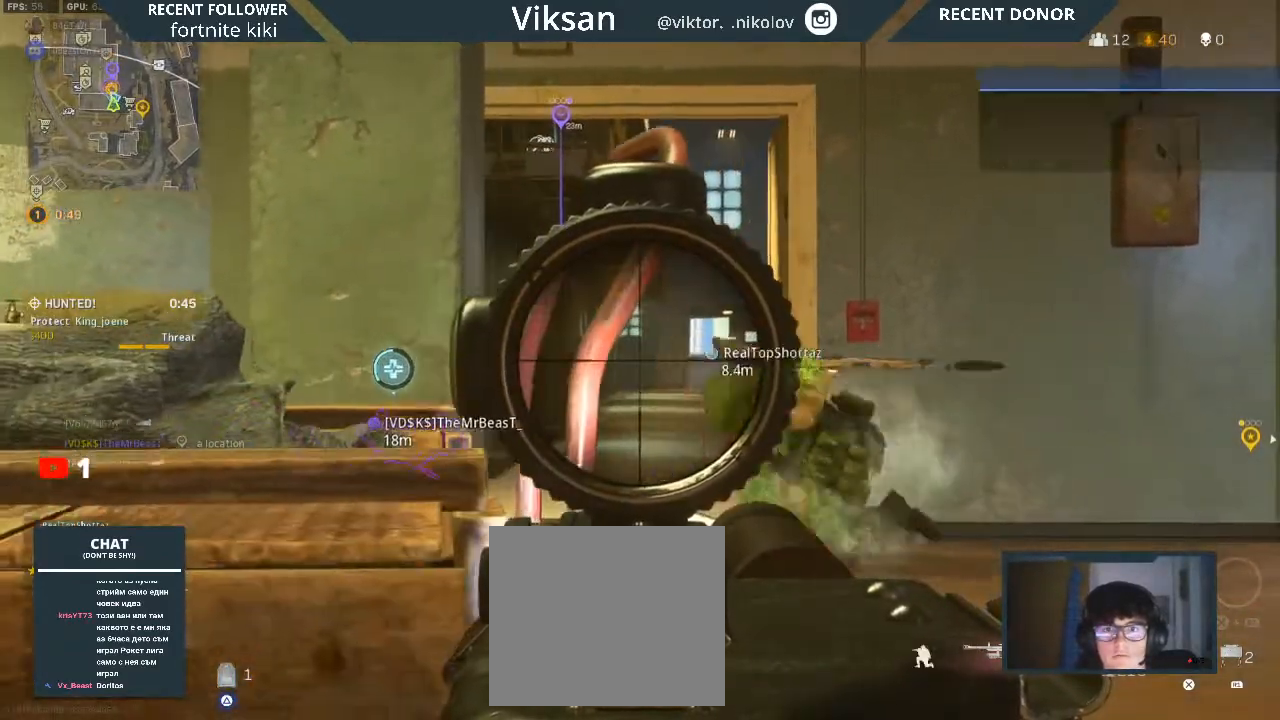
{"buttons": [], "left_stick": "left", "right_stick": "center", "events": [[250, "left_stick", "left"], [283, "L2", "up"], [367, "SQUARE", "down"], [467, "SQUARE", "up"]]}
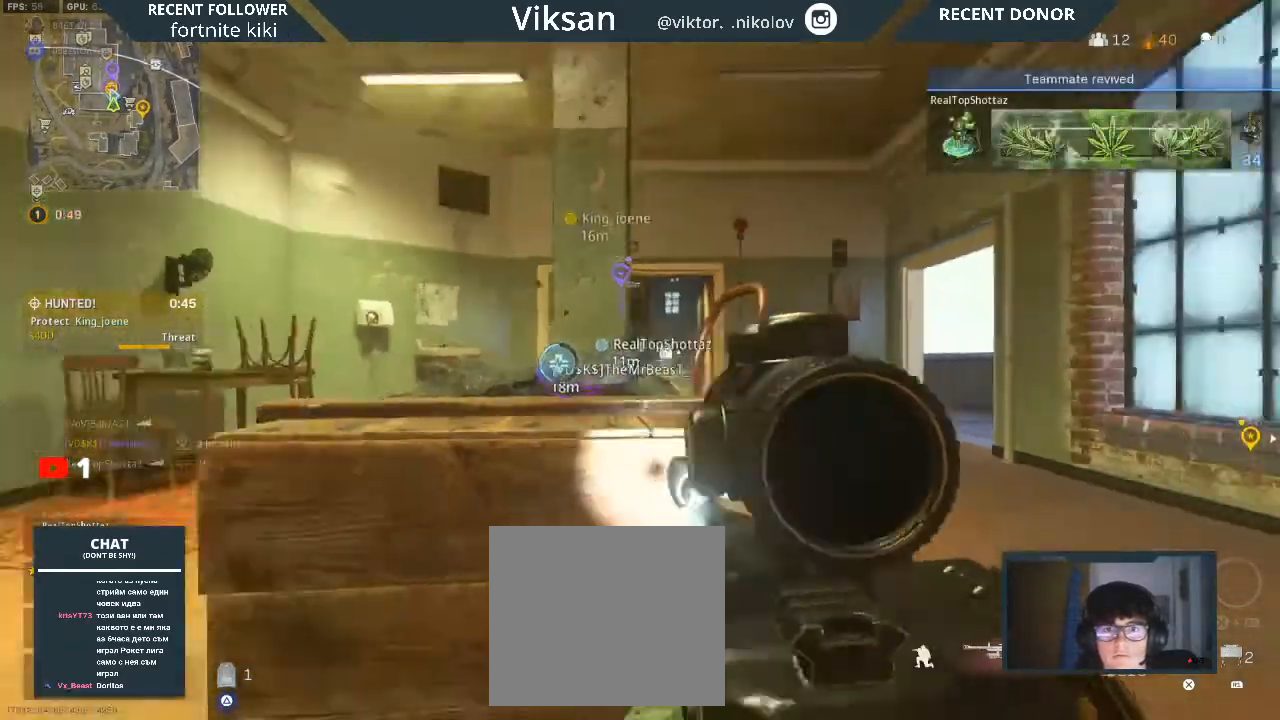
{"buttons": [], "left_stick": "center", "right_stick": "center", "events": [[417, "left_stick", "center"]]}
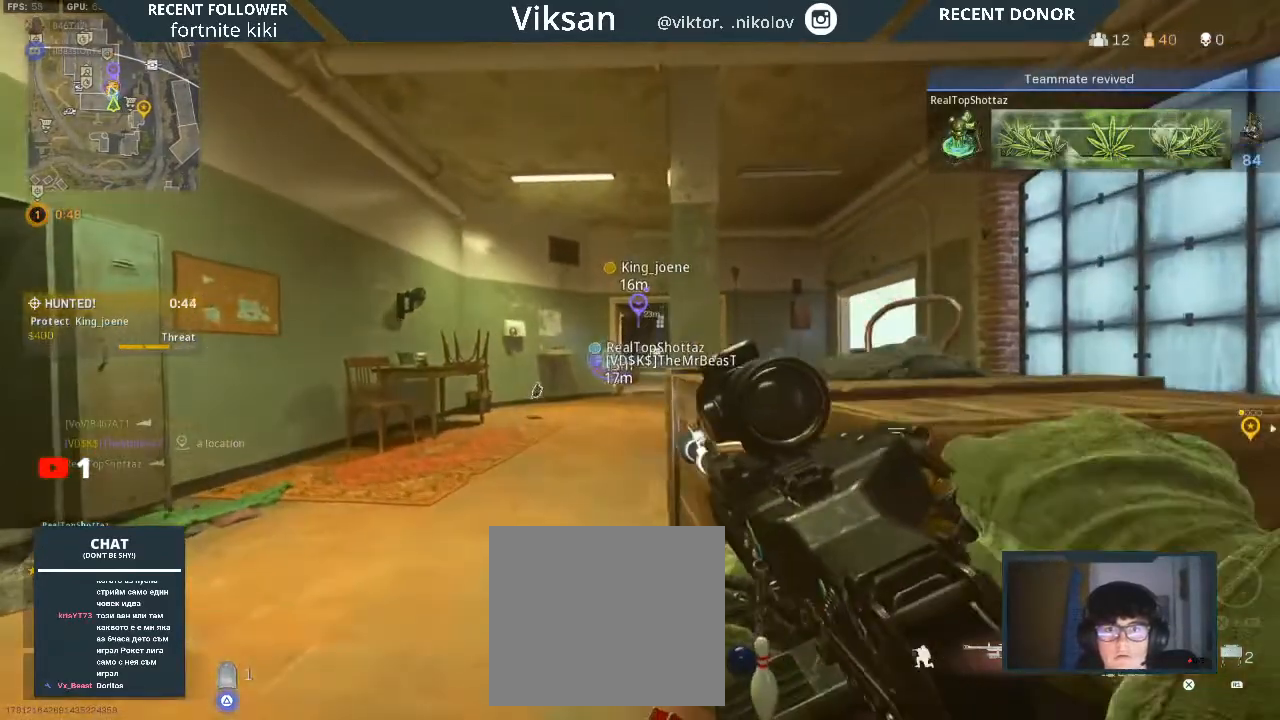
{"buttons": [], "left_stick": "up-left", "right_stick": "center", "events": [[117, "left_stick", "right"], [267, "left_stick", "left"], [383, "left_stick", "up-left"]]}
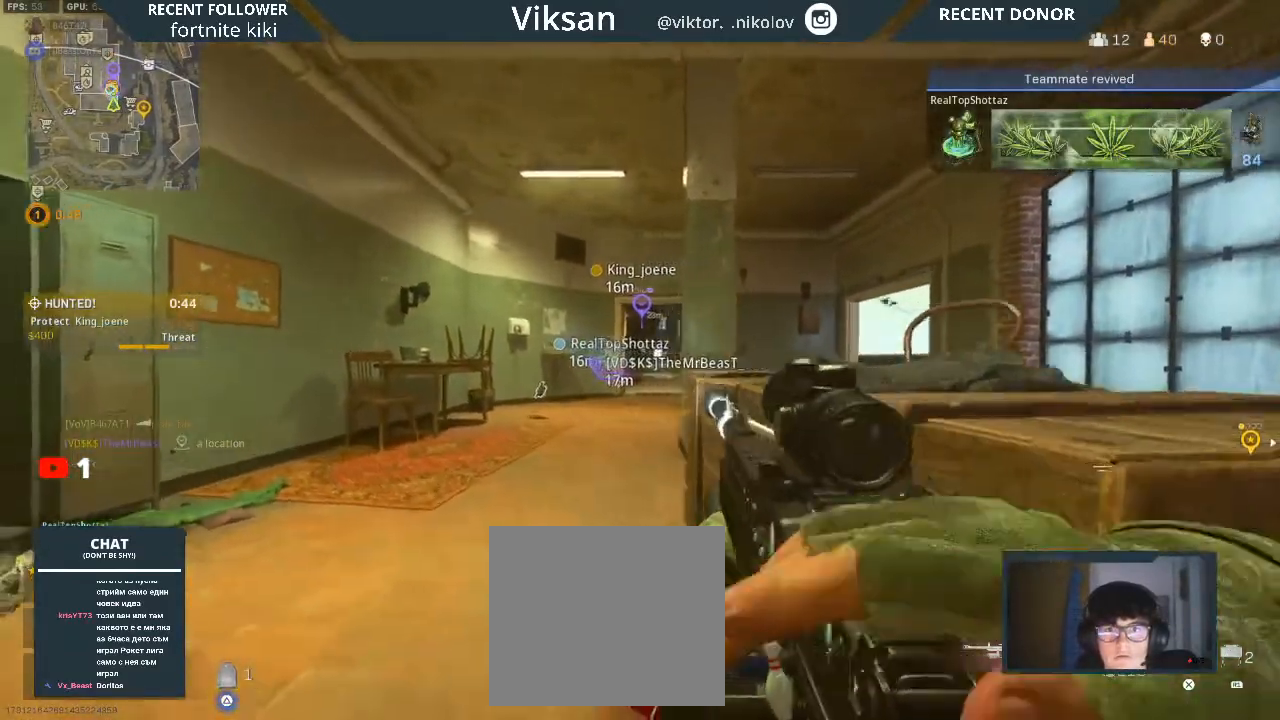
{"buttons": [], "left_stick": "down-right", "right_stick": "center", "events": [[367, "left_stick", "down-right"]]}
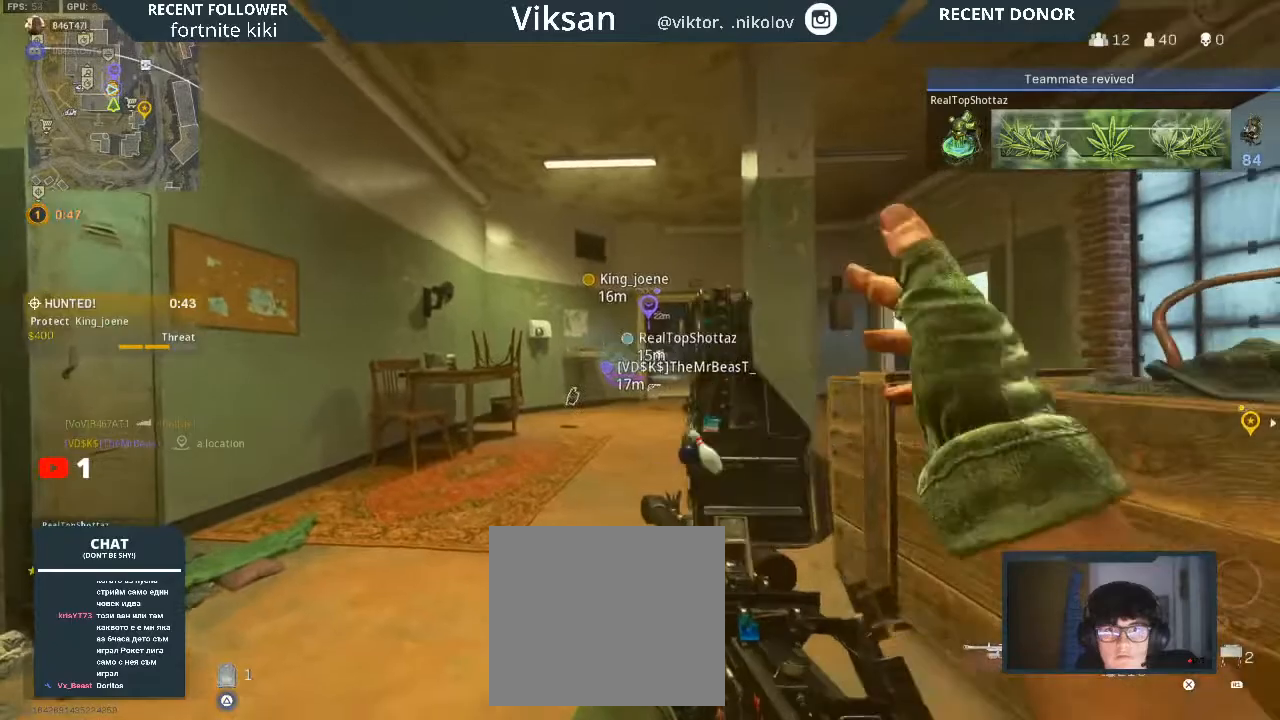
{"buttons": [], "left_stick": "right", "right_stick": "center", "events": [[117, "left_stick", "center"], [183, "left_stick", "up-left"], [417, "left_stick", "right"]]}
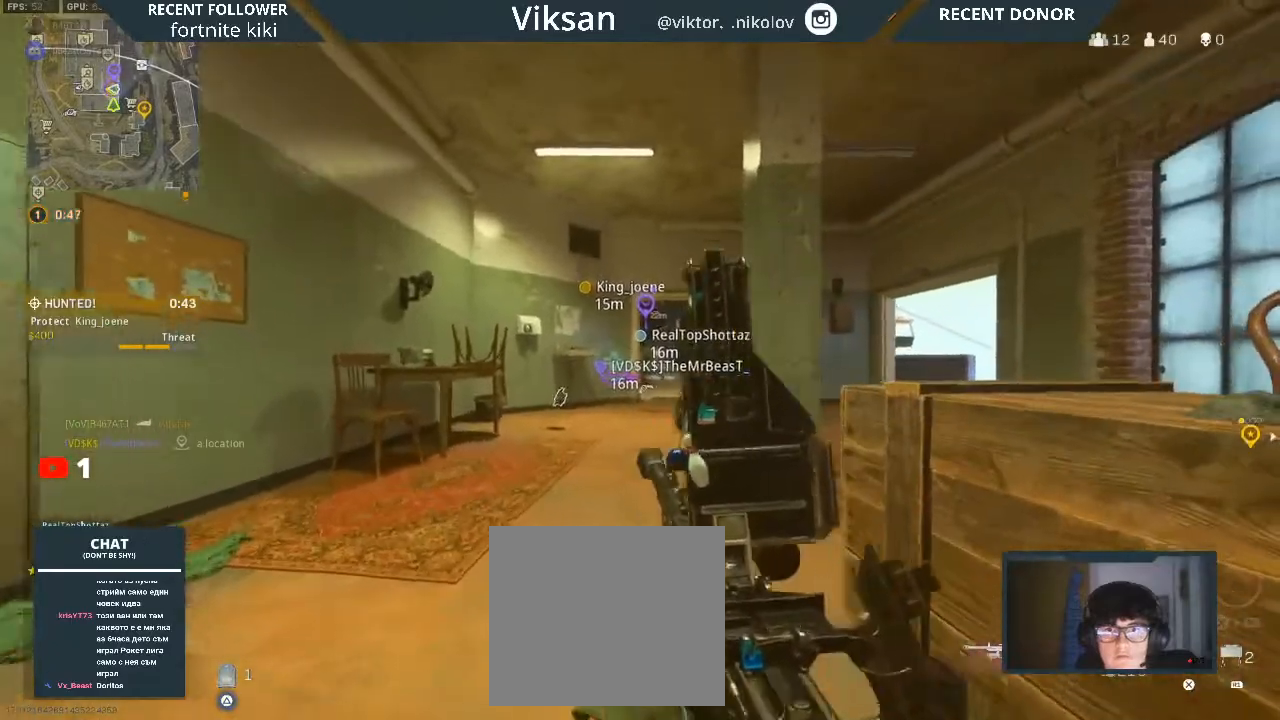
{"buttons": [], "left_stick": "down-right", "right_stick": "center", "events": [[100, "left_stick", "center"], [167, "left_stick", "down"], [233, "left_stick", "down-right"]]}
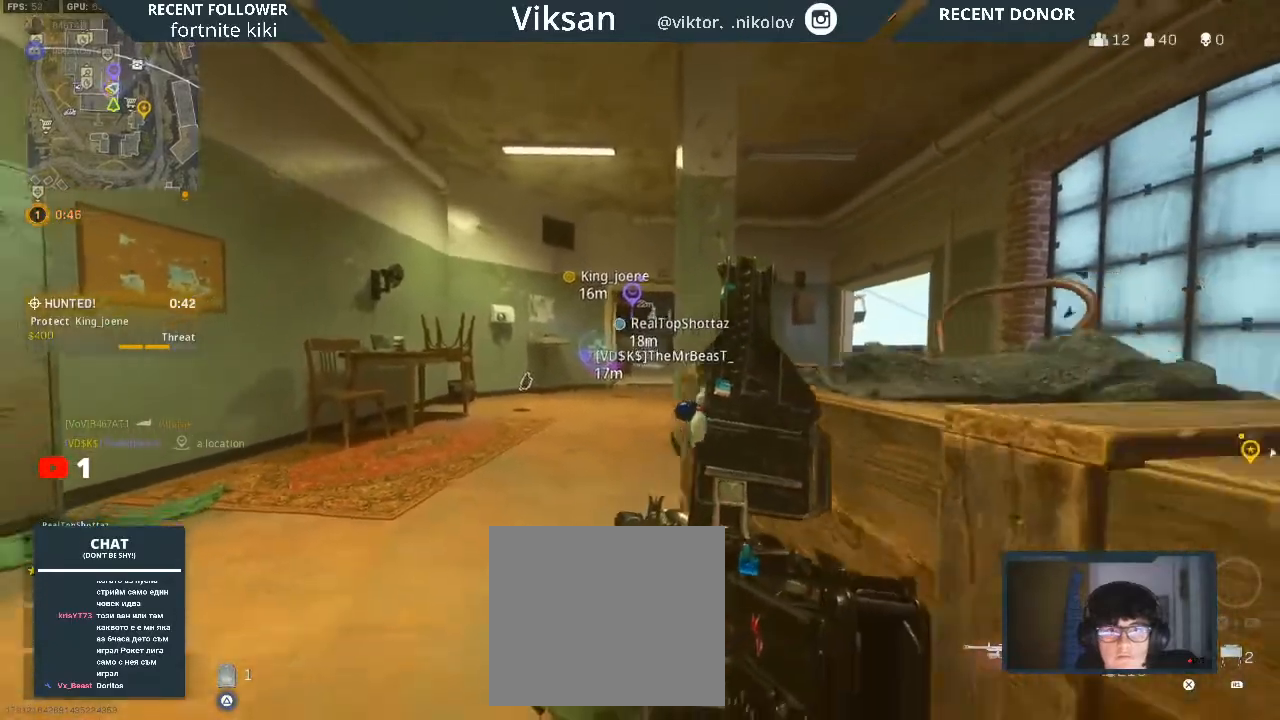
{"buttons": [], "left_stick": "down", "right_stick": "center", "events": [[33, "left_stick", "up-right"], [117, "left_stick", "up-left"], [200, "left_stick", "left"], [217, "right_stick", "right"], [467, "left_stick", "down"], [500, "right_stick", "center"]]}
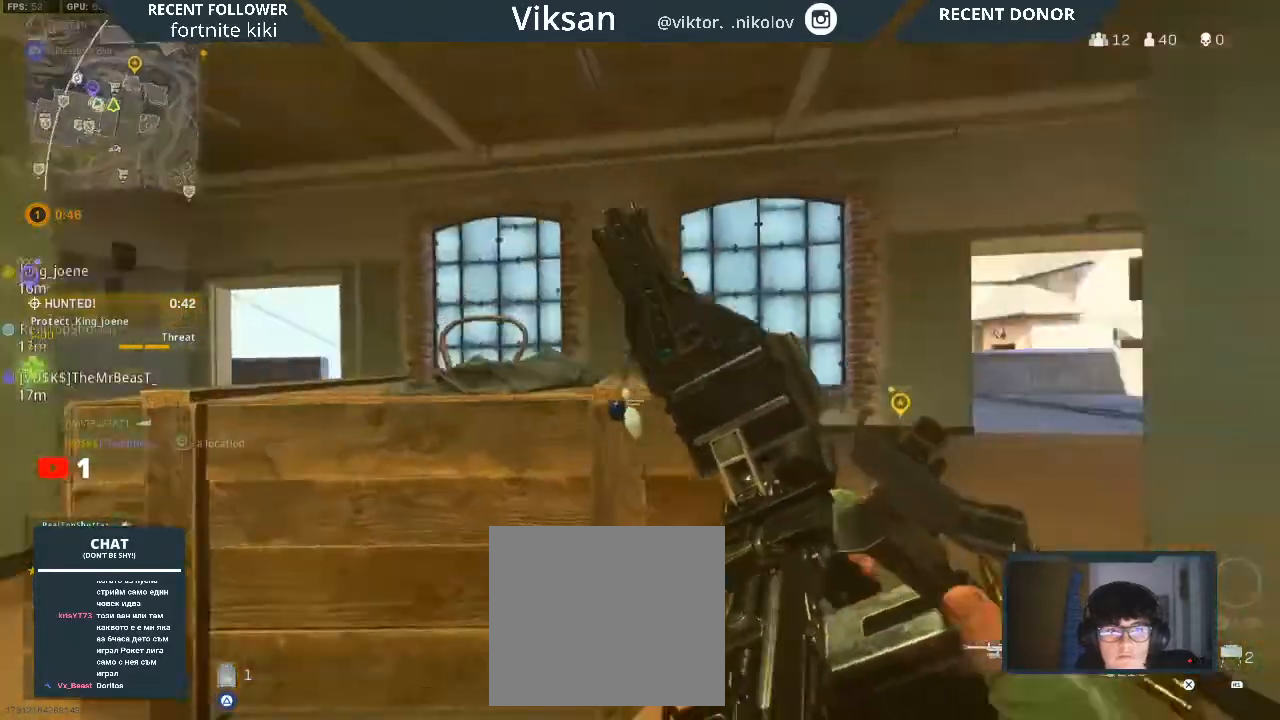
{"buttons": [], "left_stick": "up-left", "right_stick": "left", "events": [[133, "right_stick", "right"], [233, "left_stick", "down-right"], [267, "right_stick", "center"], [350, "left_stick", "center"], [433, "left_stick", "up-left"], [500, "right_stick", "left"]]}
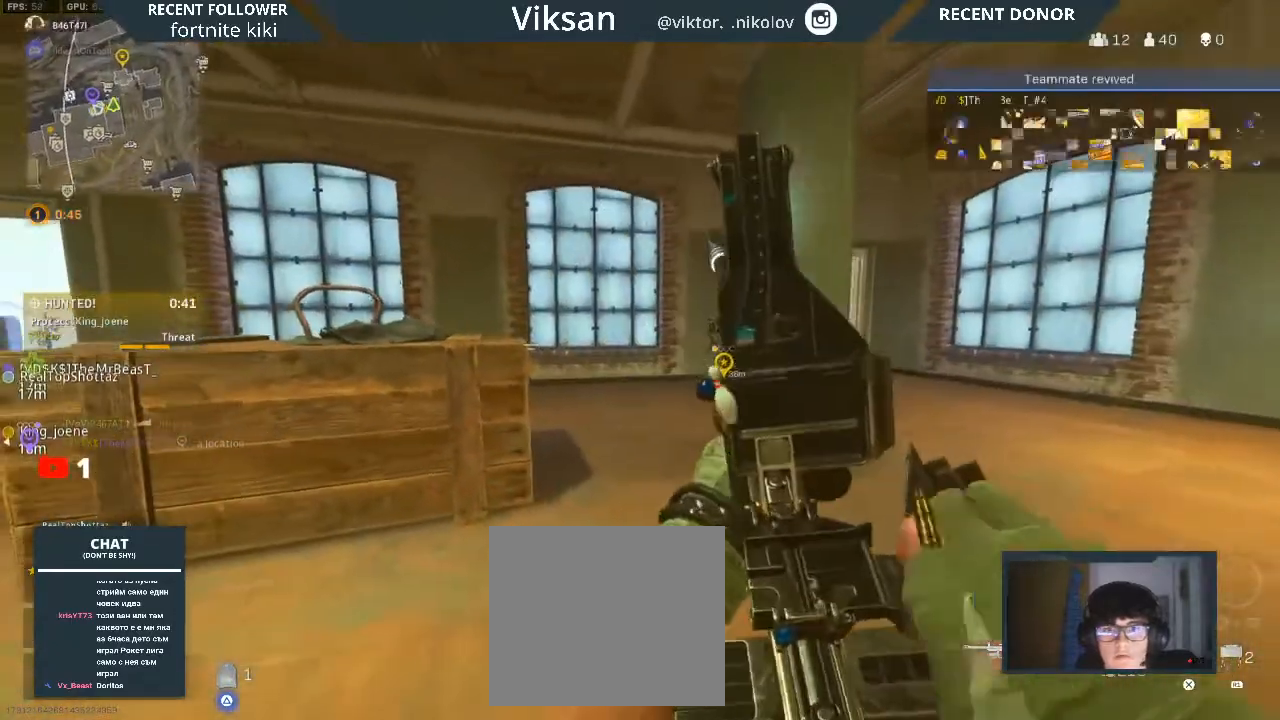
{"buttons": [], "left_stick": "down", "right_stick": "left", "events": [[183, "left_stick", "up"], [267, "right_stick", "center"], [383, "left_stick", "right"], [383, "right_stick", "left"], [483, "left_stick", "down"]]}